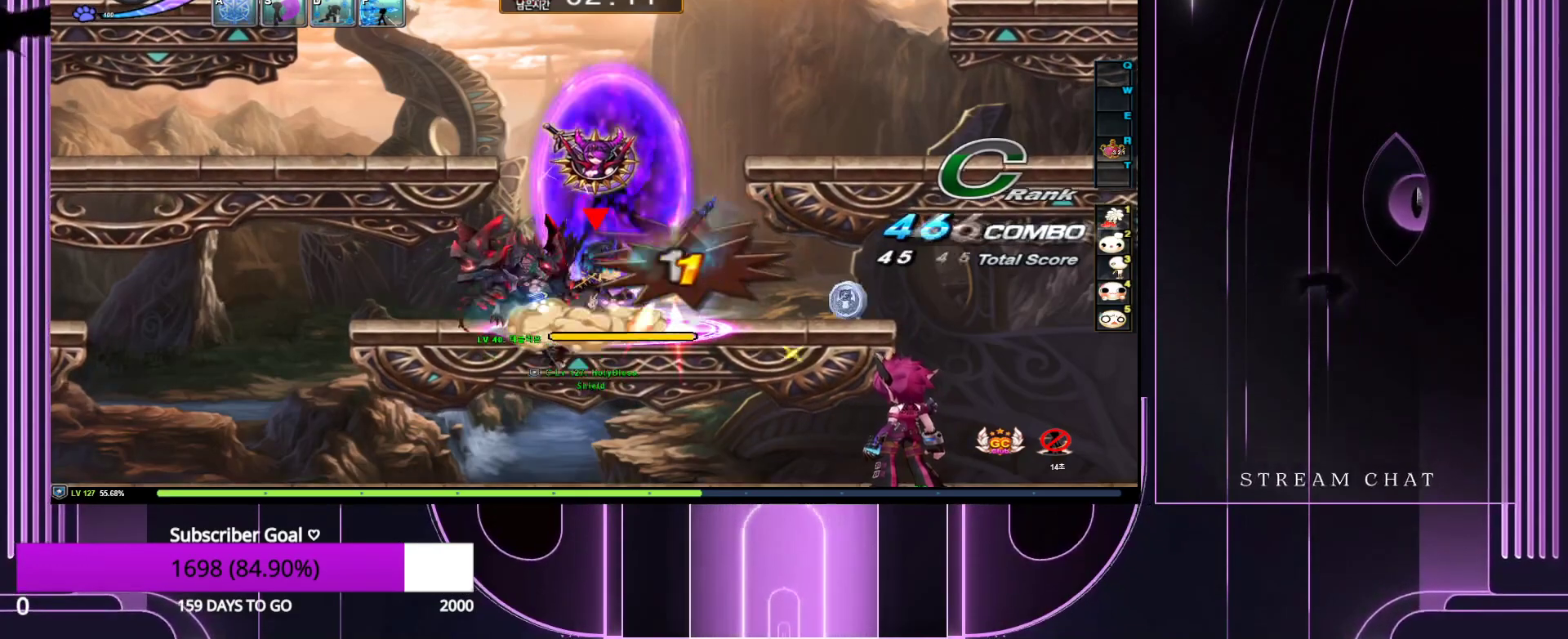
Gameplay with keyboard; each line is a JSON object with the keys held at the frame after it. "events" lists presses ("down") and releases ("up") of ".", "/", "0", "1", "2", "3", "4", "5", "6", "7", "8", "9", "a", "alt_l", "alt_r", "b", "backslash", "backspace", "c", "caps_lock", "comma", "ctrl_l", "ctrl_r", "d", "down", "e", "equals", "escape", "f", "f1", "f10", "f11", "f12", "f2", "f3", "f4", "f5", "f6", "f7", "f8", "f9", "g", "h", "i", "j", "k", "l", "lbracket", "left", "m", "minus", "n", "num0", "num1", "num2", "num3", "num4", "num5", "num6", "num7", "num8", "num9", "o", "p", "q", "quote", "r", "rbracket", "return", "right", "s", "semicolon", "shift_l", "shift_r", "space", "super_l", "super_r", "t", "tab", "tilde", "u", "up", "v", "w", "x", "y" and "z" between this image and that frame as [ms after this image, input, new state], when the widget could be followed in between. No other keys are recorded. Mouse input is not recorded.
{"keys": [], "events": [[50, "down", "down"], [100, "z", "down"], [200, "down", "up"], [200, "z", "up"], [300, "down", "down"], [350, "z", "down"], [433, "down", "up"], [433, "z", "up"]]}
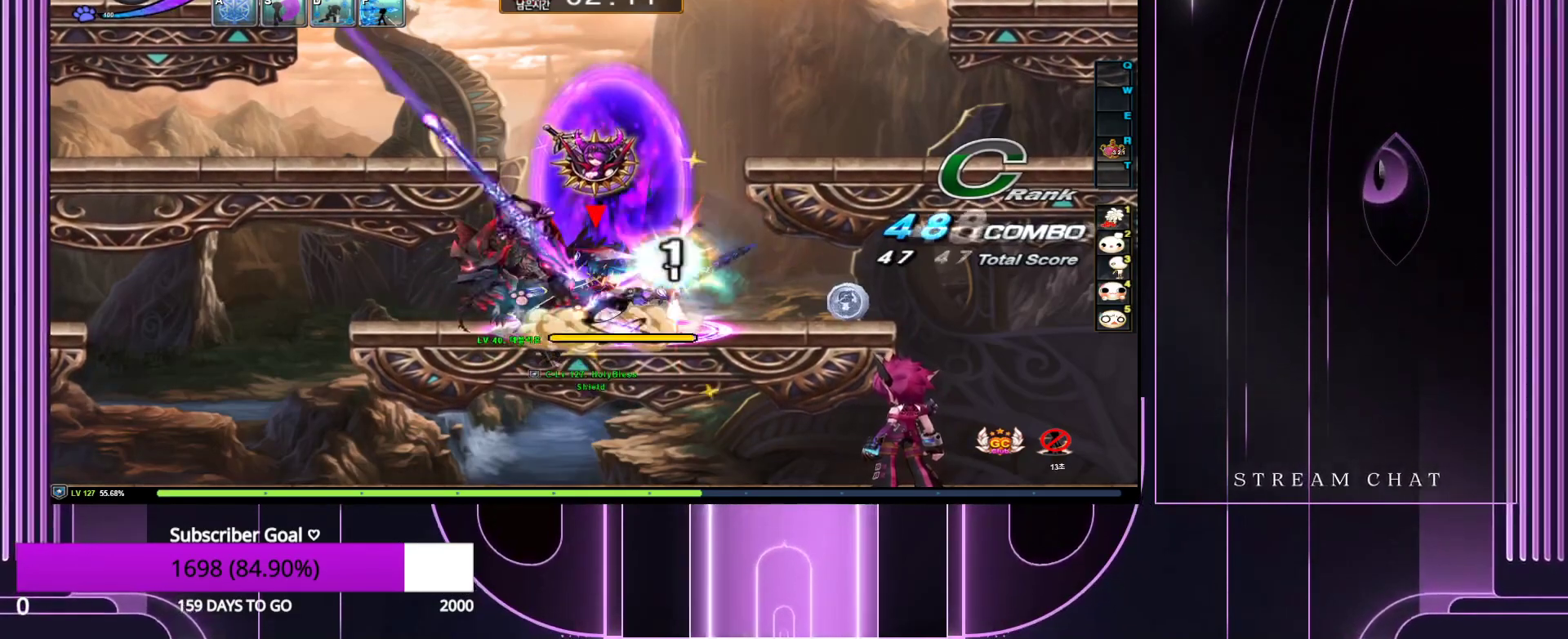
{"keys": [], "events": [[83, "down", "down"], [133, "z", "down"], [167, "down", "up"], [217, "z", "up"], [317, "down", "down"], [367, "z", "down"], [450, "down", "up"], [450, "z", "up"]]}
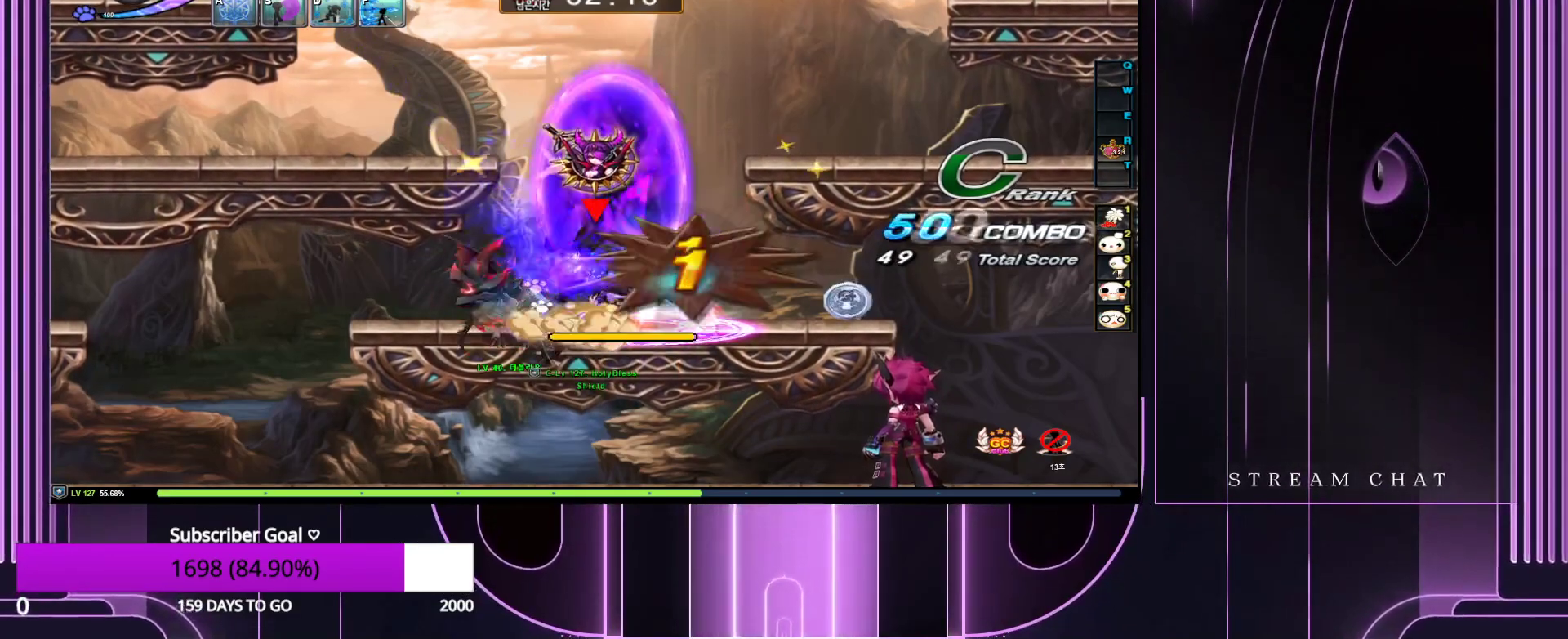
{"keys": [], "events": [[50, "down", "down"], [100, "z", "down"], [183, "down", "up"], [183, "z", "up"], [333, "down", "down"], [383, "z", "down"], [417, "down", "up"], [467, "z", "up"]]}
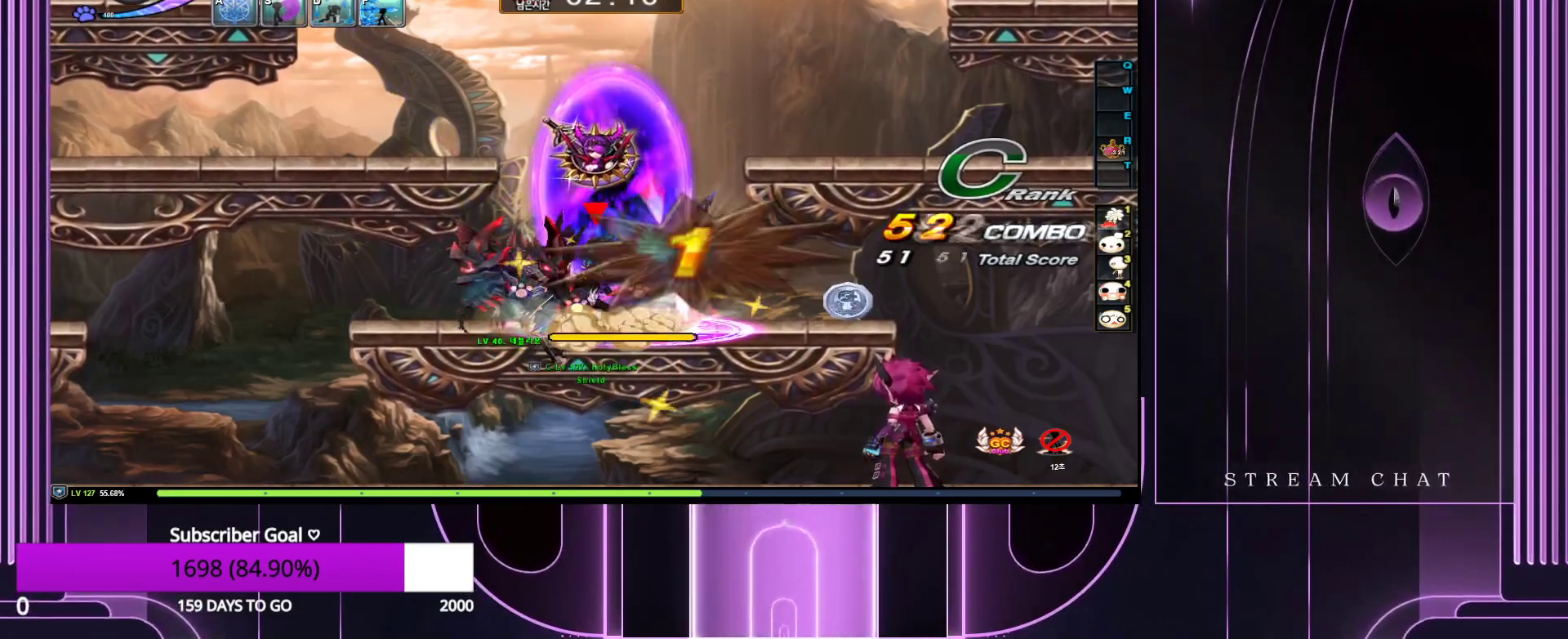
{"keys": [], "events": [[117, "down", "down"], [117, "z", "down"], [200, "down", "up"], [200, "z", "up"], [350, "down", "down"], [383, "z", "down"], [483, "down", "up"], [483, "z", "up"]]}
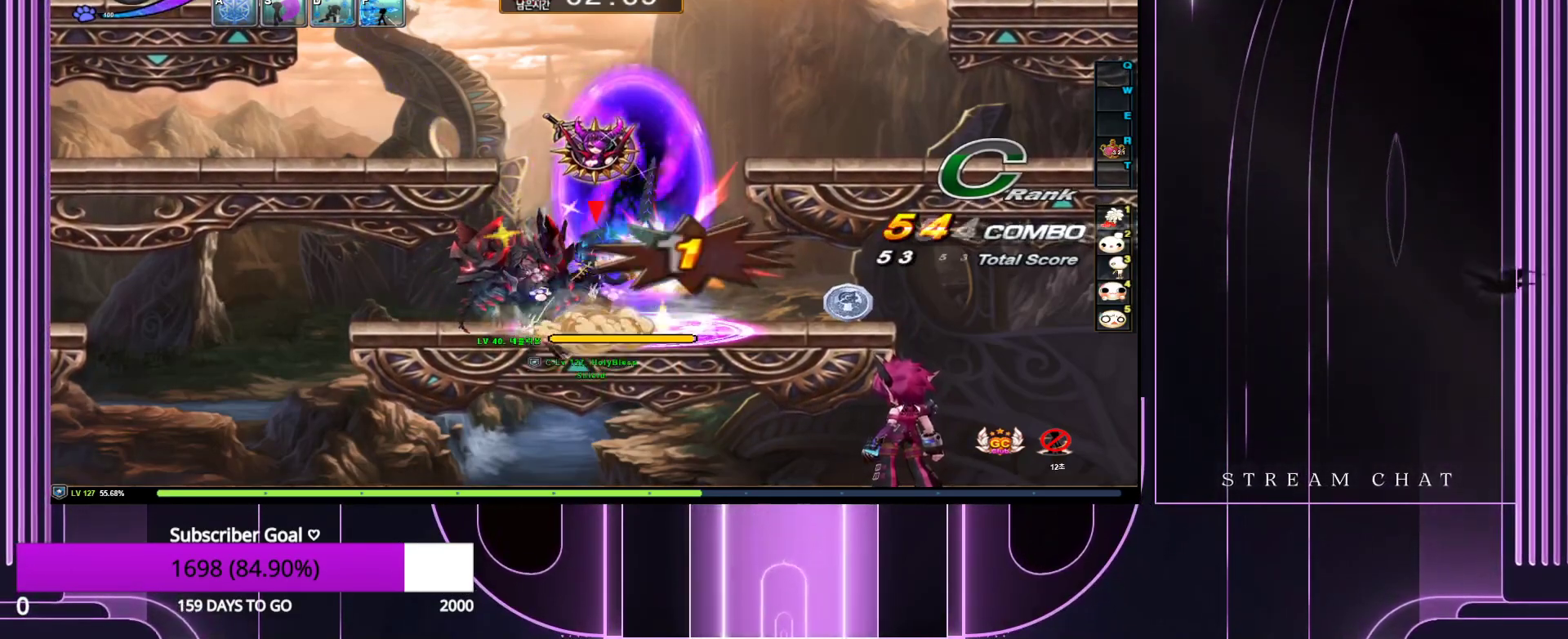
{"keys": [], "events": [[83, "down", "down"], [183, "z", "down"], [217, "down", "up"], [217, "z", "up"], [367, "down", "down"], [367, "z", "down"], [500, "down", "up"], [500, "z", "up"]]}
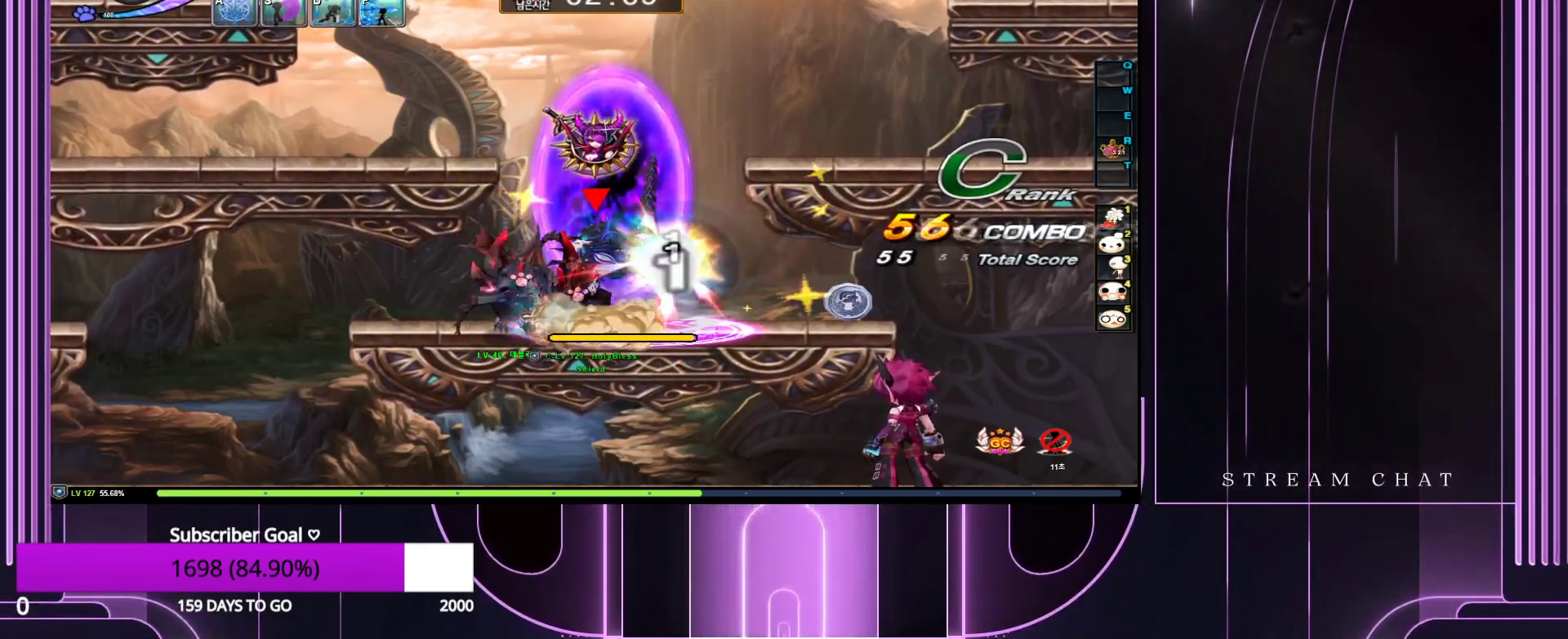
{"keys": ["down"], "events": [[100, "down", "down"], [150, "z", "down"], [233, "down", "up"], [233, "z", "up"], [383, "down", "down"], [383, "z", "down"], [467, "z", "up"]]}
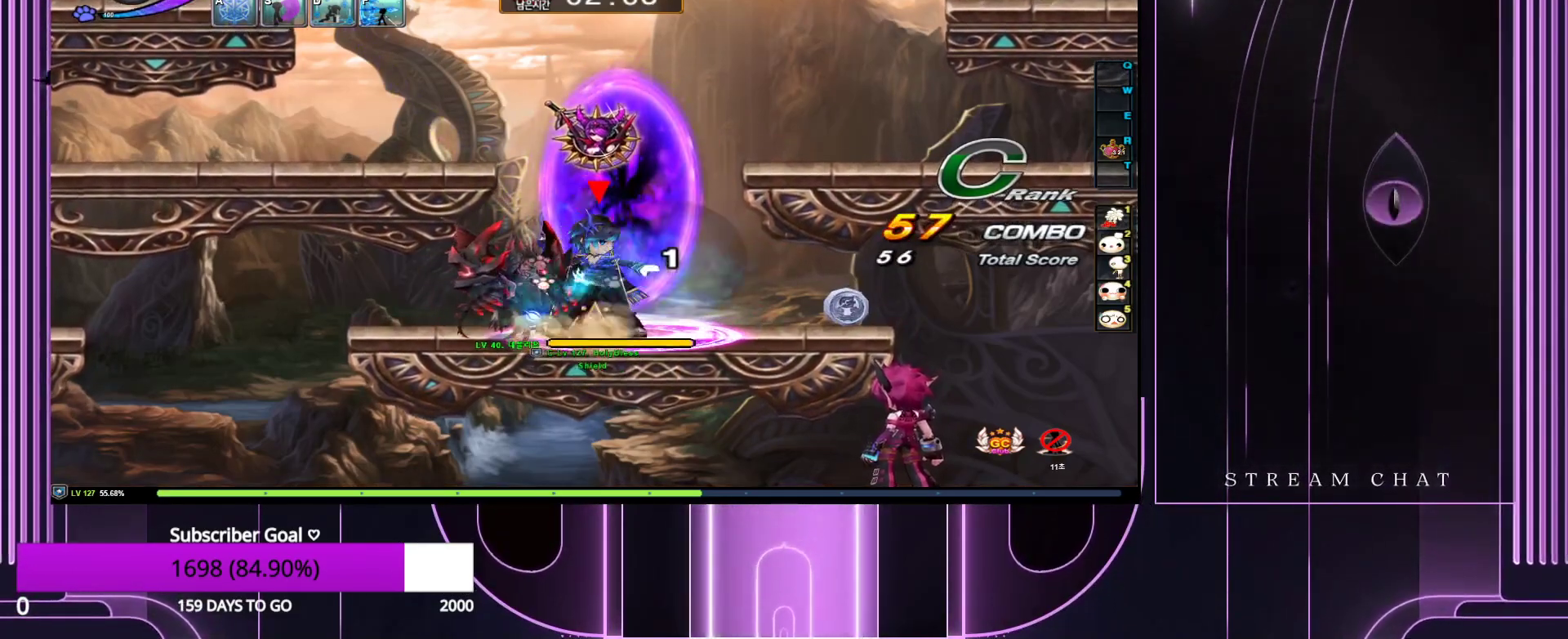
{"keys": [], "events": [[17, "down", "up"], [150, "down", "down"], [150, "z", "down"], [250, "down", "up"], [250, "z", "up"]]}
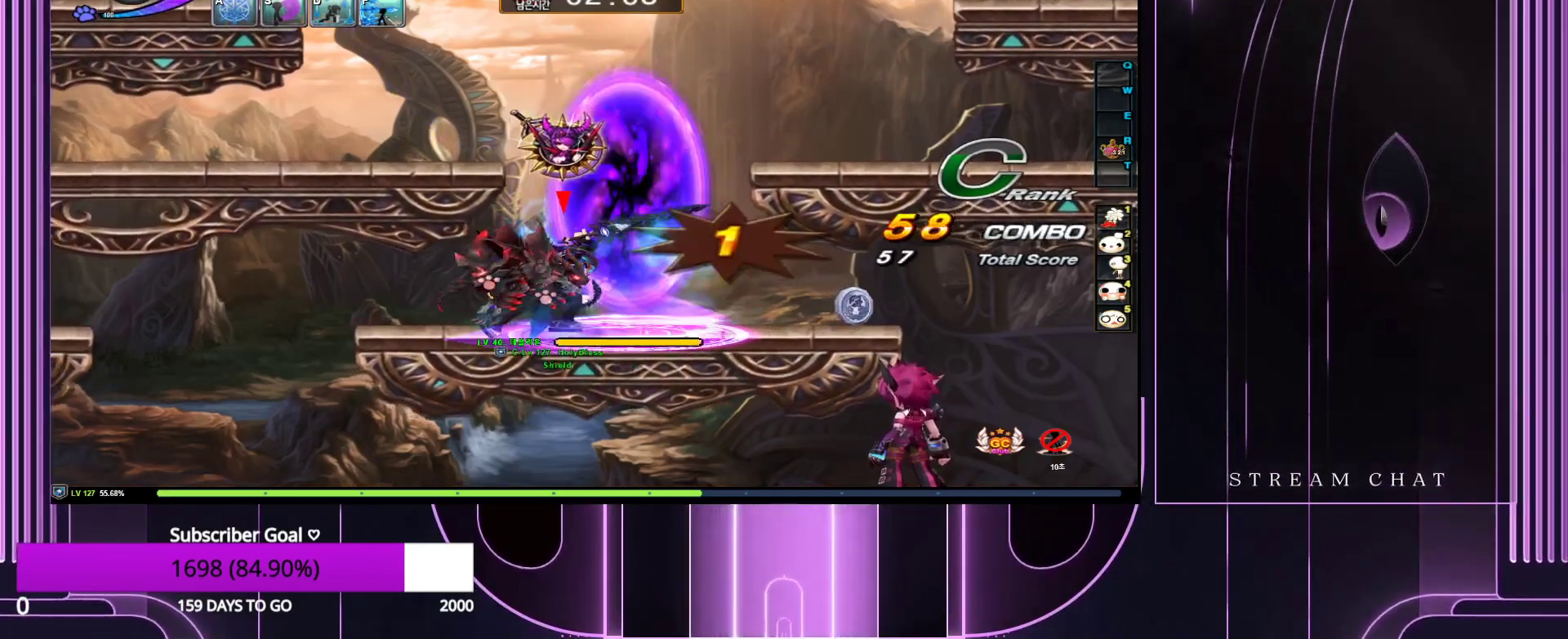
{"keys": ["right"], "events": [[317, "right", "down"]]}
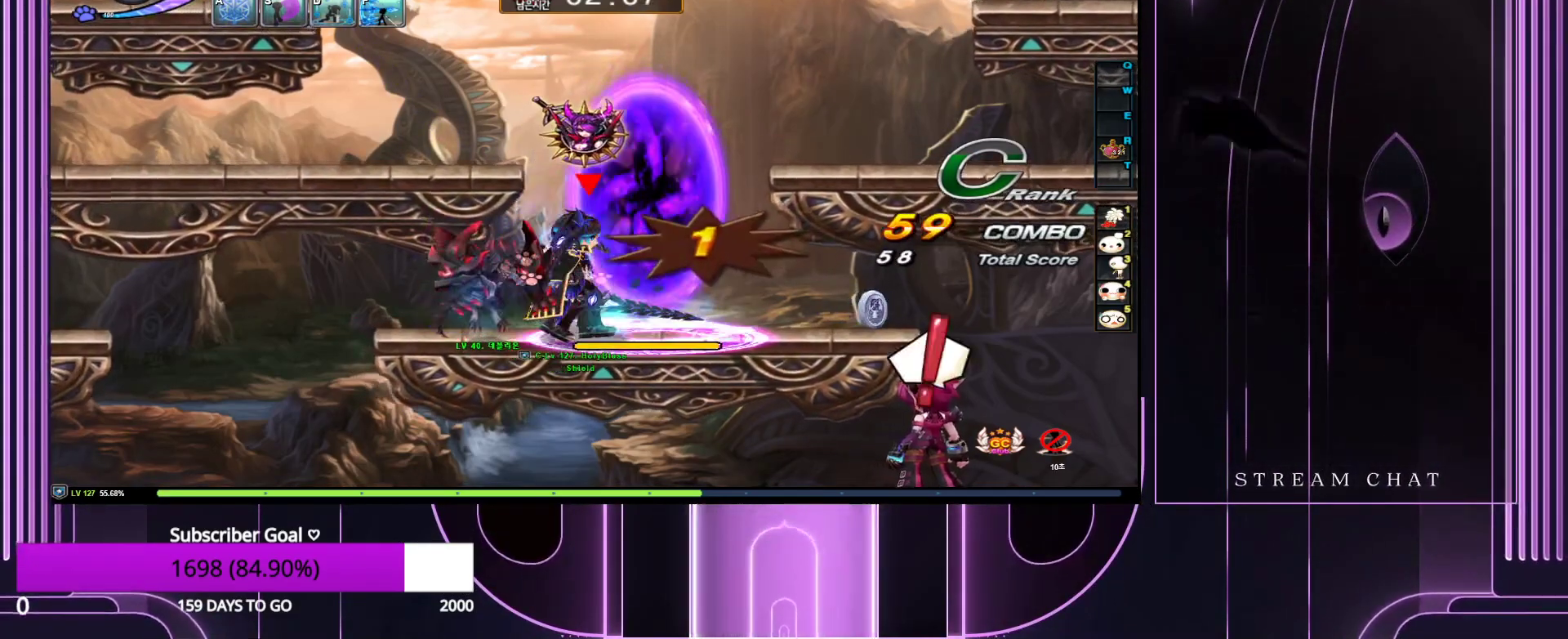
{"keys": [], "events": [[133, "right", "up"], [233, "down", "down"], [283, "z", "down"], [383, "down", "up"], [383, "z", "up"]]}
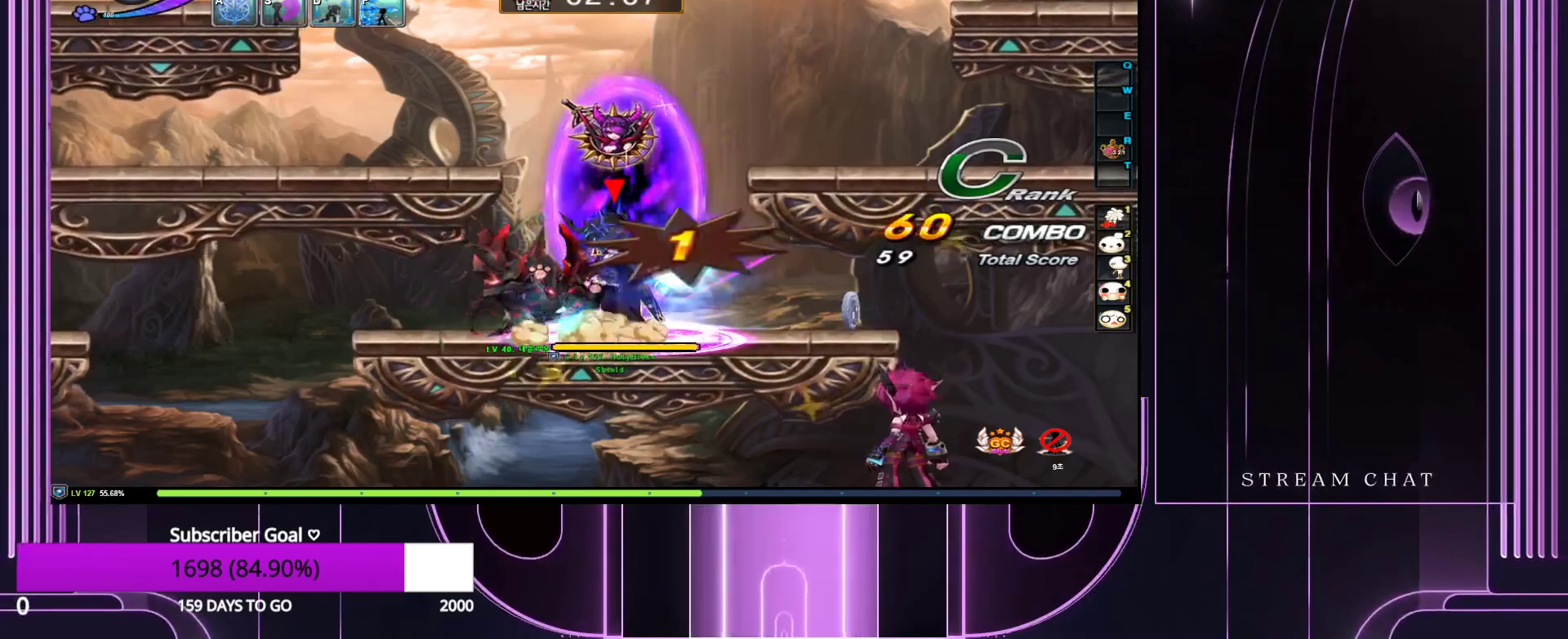
{"keys": [], "events": [[67, "down", "down"], [67, "z", "down"], [167, "down", "up"], [167, "z", "up"], [350, "down", "down"], [383, "z", "down"], [433, "down", "up"], [483, "z", "up"]]}
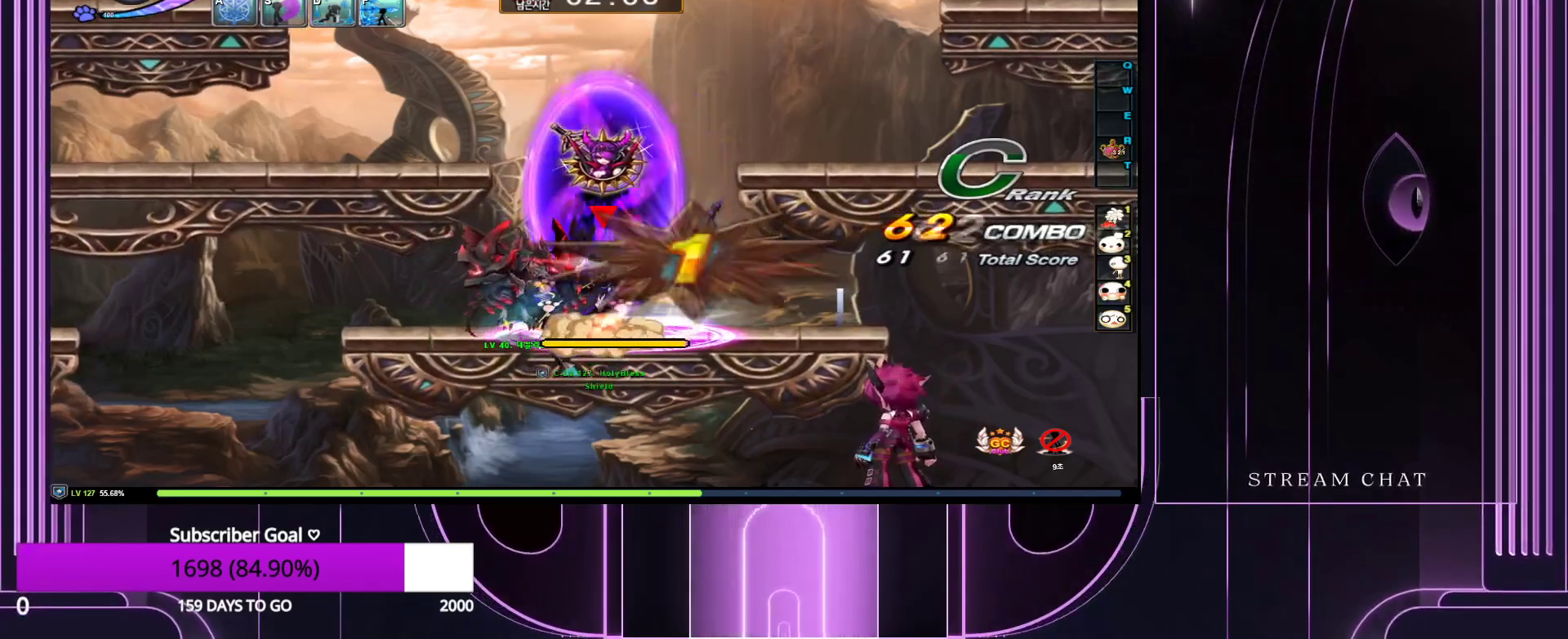
{"keys": [], "events": [[83, "down", "down"], [133, "z", "down"], [167, "down", "up"], [217, "z", "up"], [367, "down", "down"], [367, "z", "down"], [450, "down", "up"], [450, "z", "up"]]}
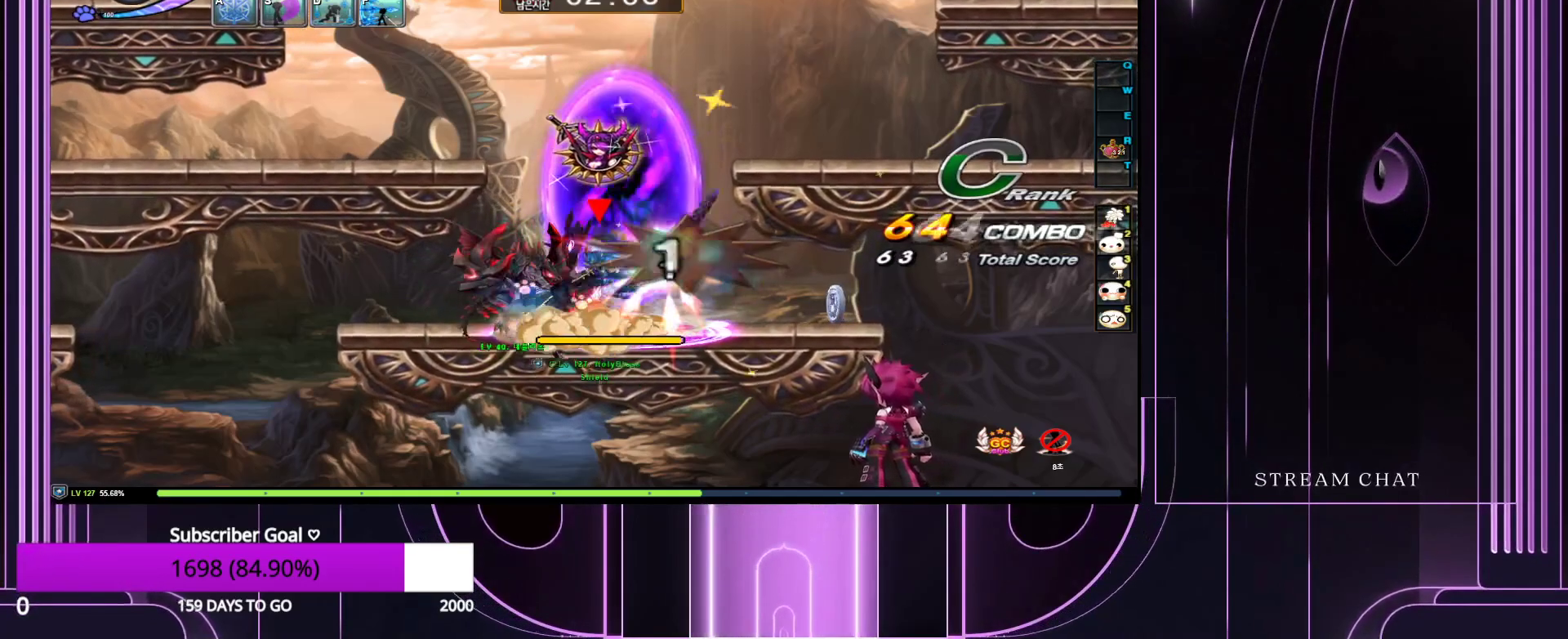
{"keys": [], "events": []}
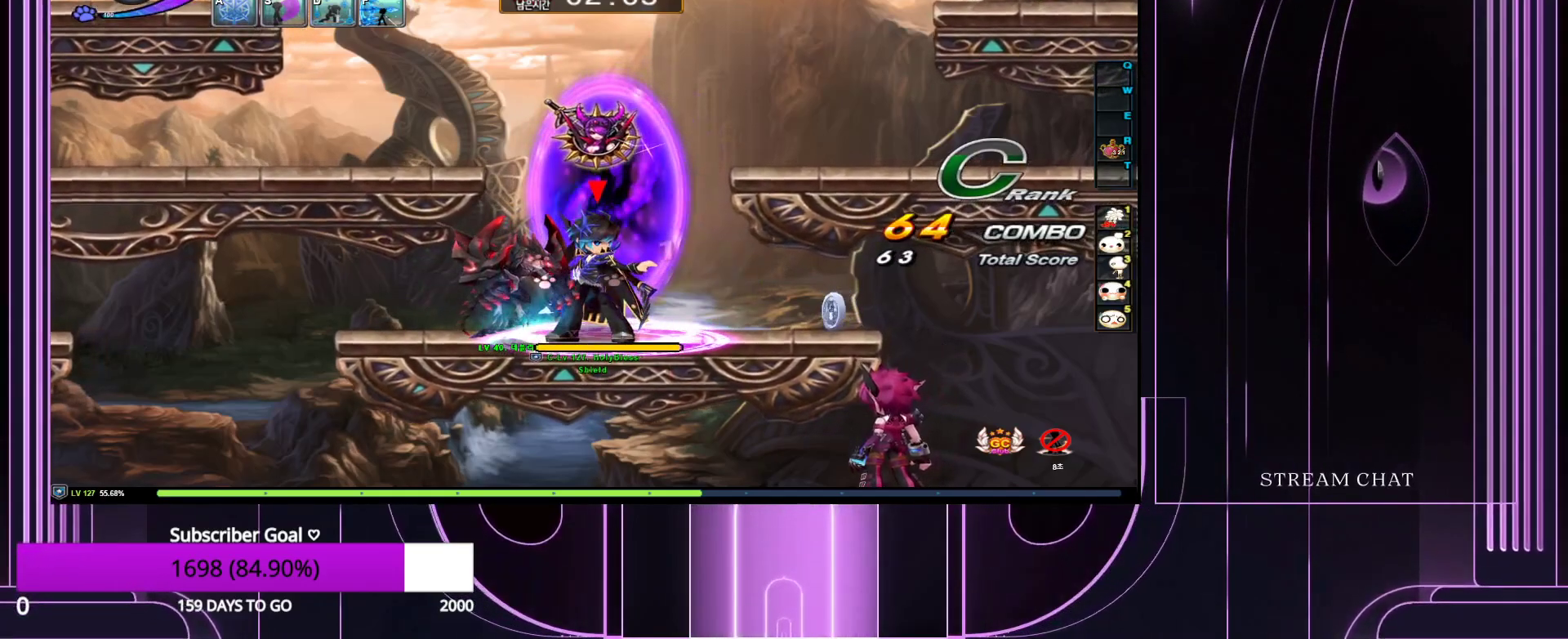
{"keys": [], "events": [[17, "down", "down"], [17, "z", "down"], [167, "down", "up"], [167, "z", "up"], [300, "down", "down"], [350, "z", "down"], [433, "down", "up"], [433, "z", "up"]]}
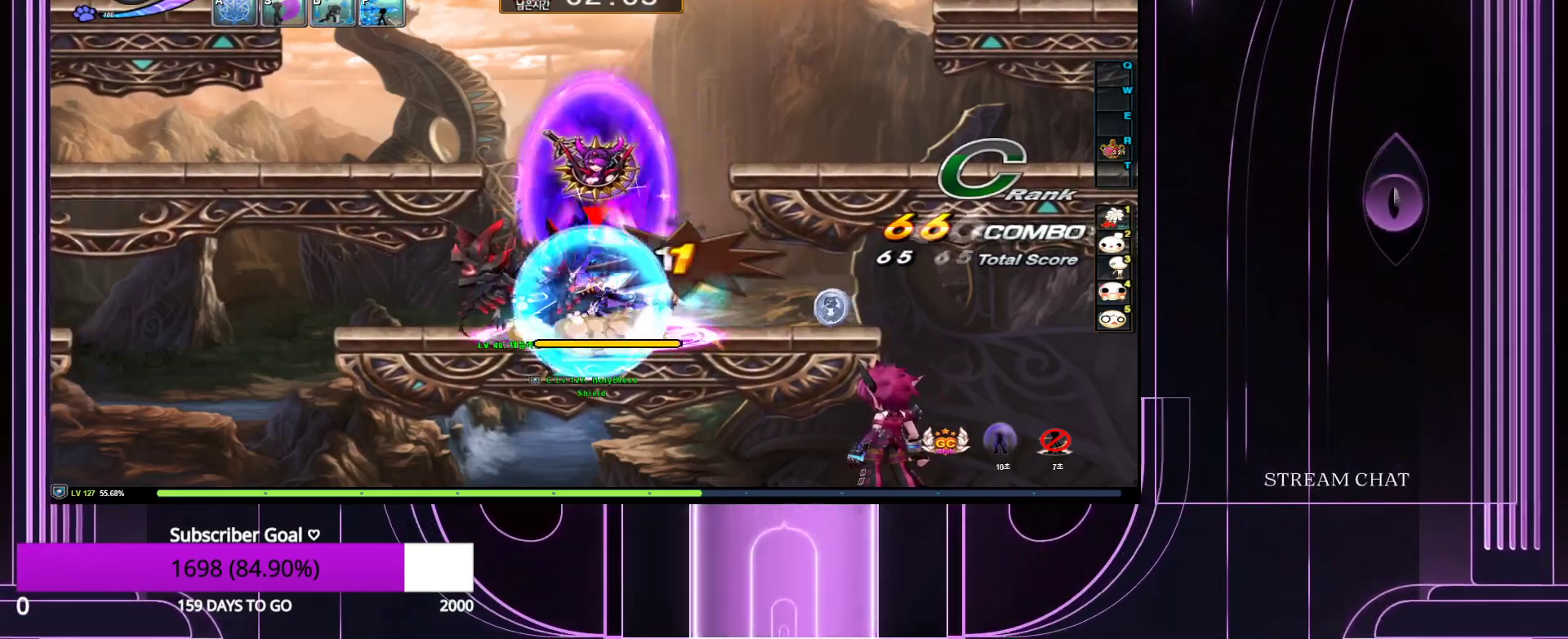
{"keys": [], "events": [[83, "down", "down"], [133, "z", "down"], [217, "z", "up"], [267, "down", "up"], [350, "down", "down"], [400, "z", "down"], [500, "down", "up"], [500, "z", "up"]]}
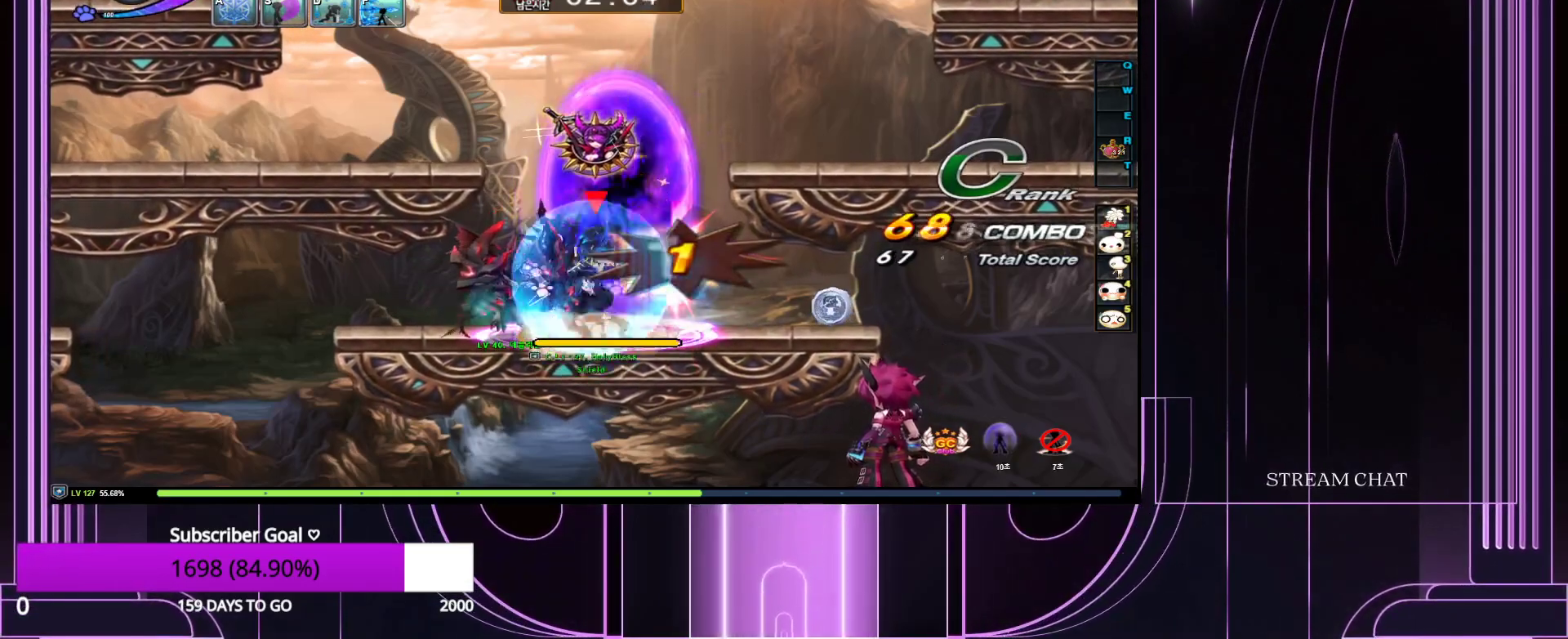
{"keys": ["down"], "events": [[133, "down", "down"], [183, "z", "down"], [267, "down", "up"], [267, "z", "up"], [417, "down", "down"], [417, "z", "down"], [500, "z", "up"]]}
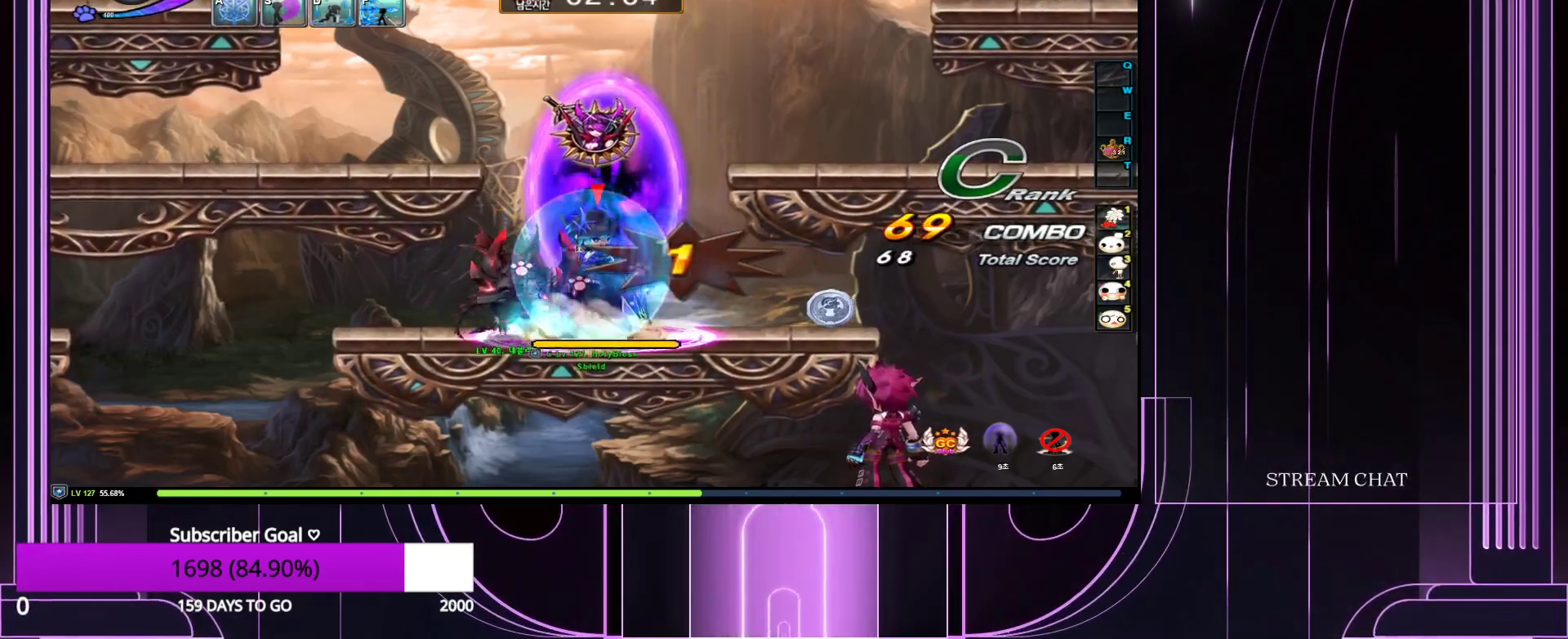
{"keys": [], "events": [[50, "down", "up"], [150, "down", "down"], [150, "z", "down"], [283, "down", "up"], [283, "z", "up"]]}
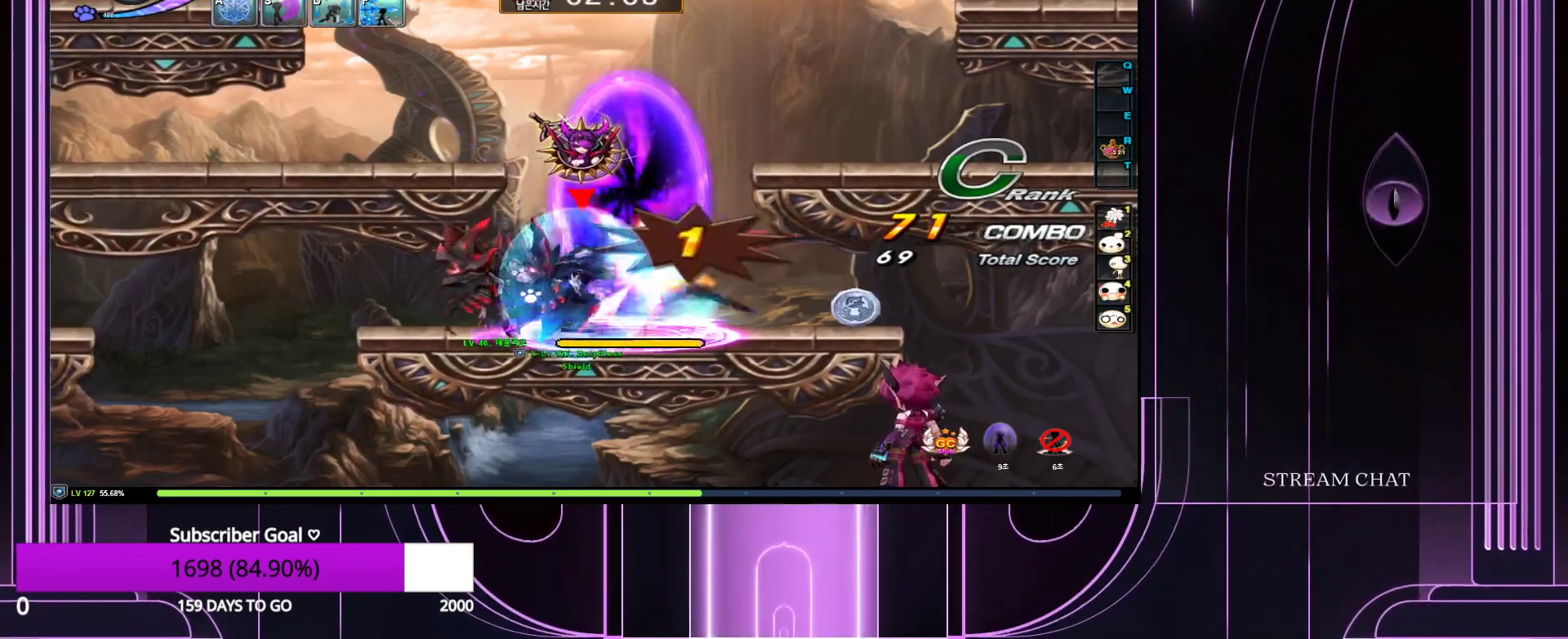
{"keys": ["down"], "events": [[67, "right", "down"], [400, "right", "up"], [500, "down", "down"]]}
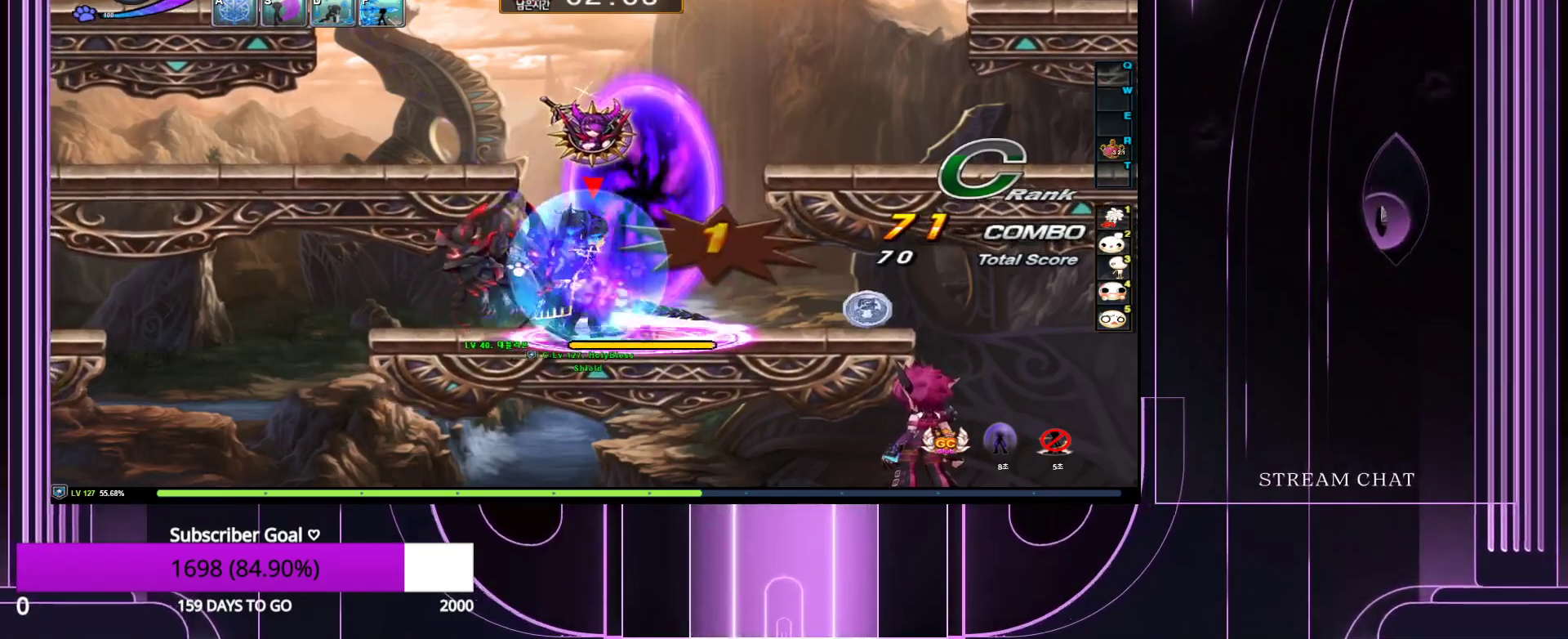
{"keys": [], "events": [[33, "z", "down"], [133, "down", "up"], [183, "z", "up"], [283, "down", "down"], [317, "z", "down"], [417, "down", "up"], [417, "z", "up"]]}
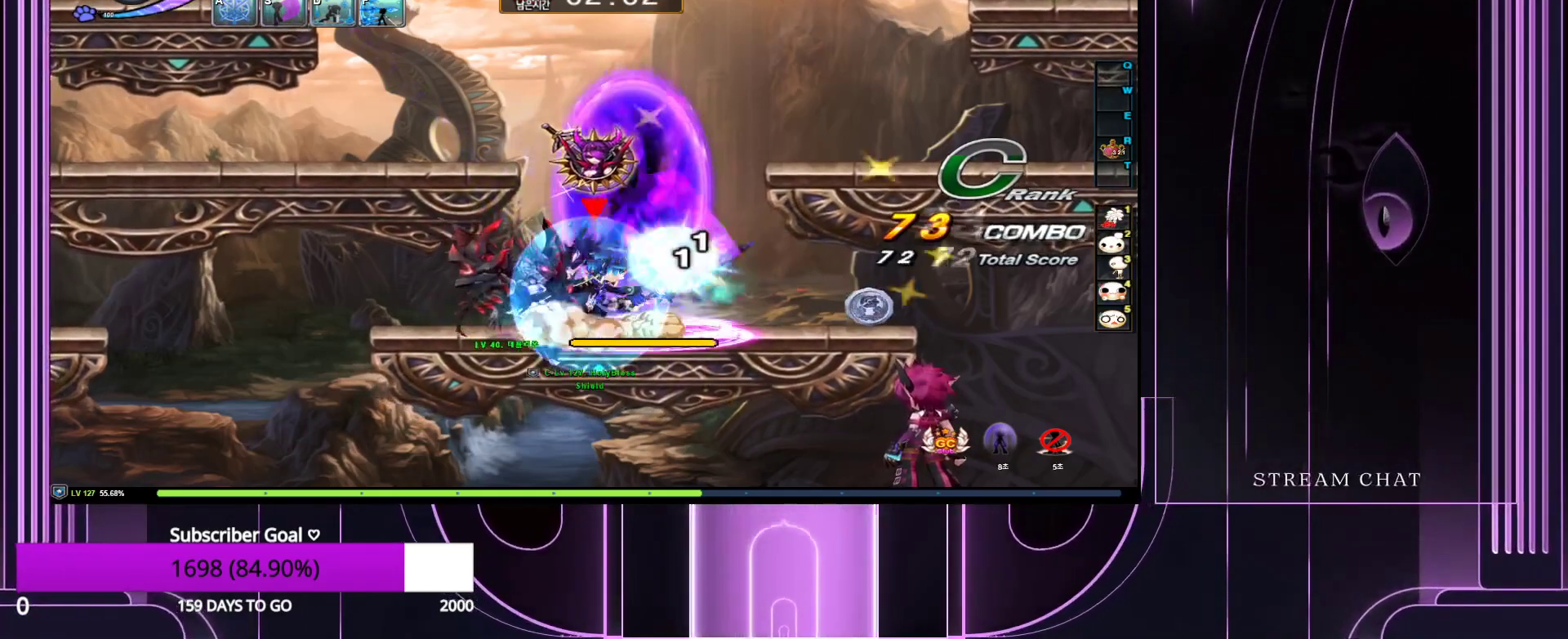
{"keys": [], "events": [[17, "down", "down"], [50, "z", "down"], [150, "down", "up"], [150, "z", "up"], [283, "down", "down"], [333, "z", "down"], [383, "down", "up"], [383, "z", "up"]]}
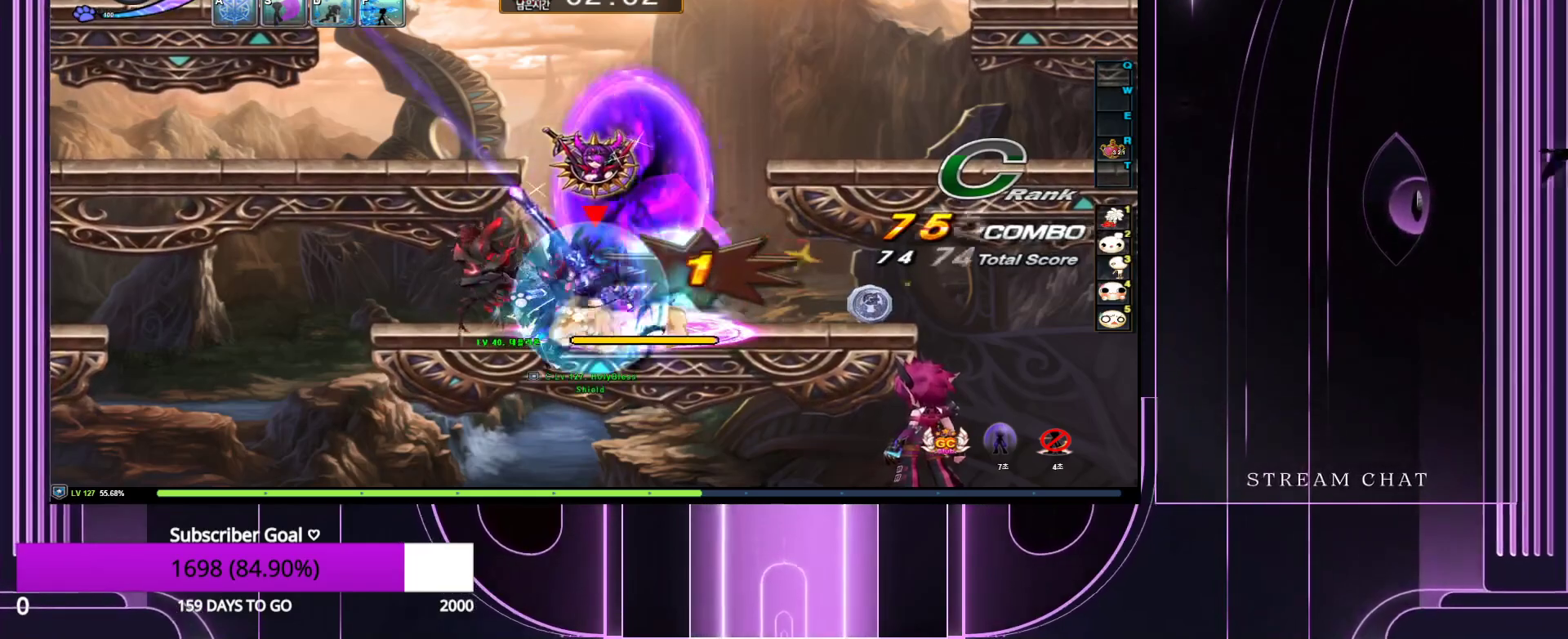
{"keys": [], "events": [[17, "down", "down"], [67, "z", "down"], [117, "down", "up"], [150, "z", "up"], [250, "down", "down"], [300, "z", "down"], [350, "z", "up"], [383, "down", "up"]]}
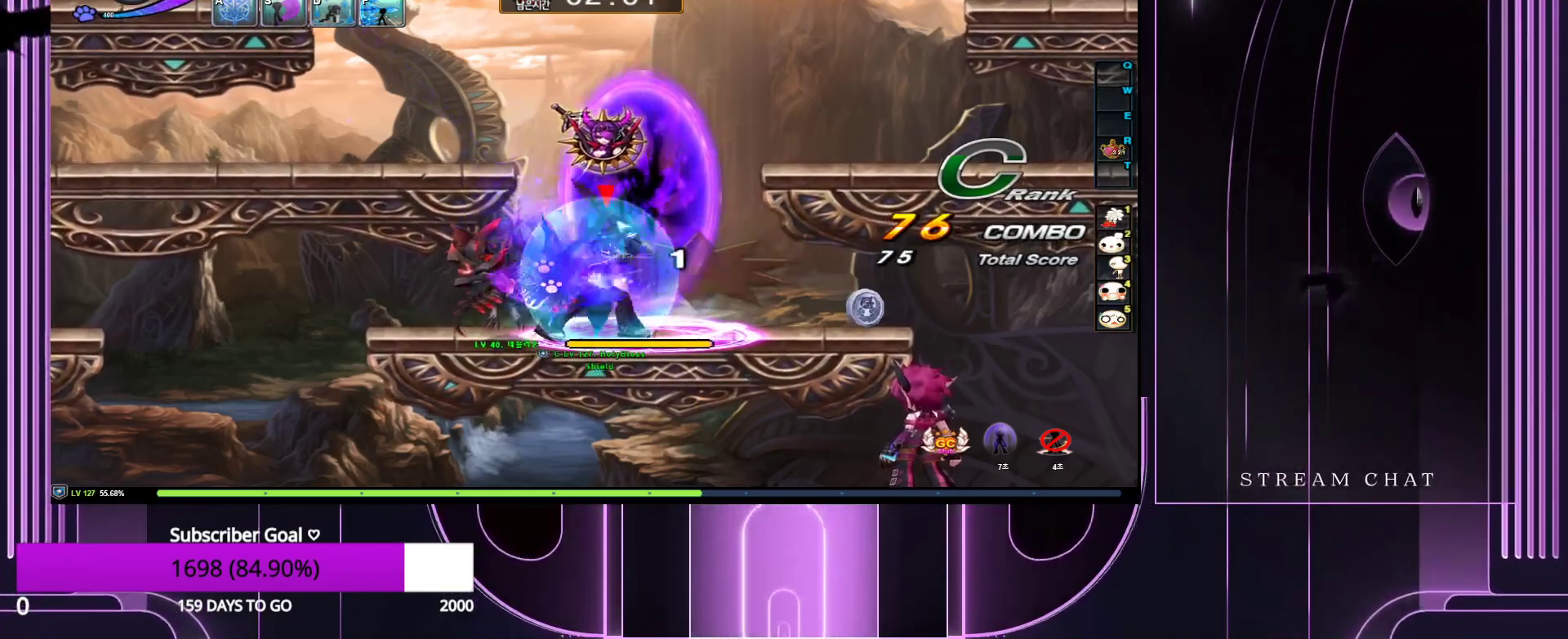
{"keys": ["right"], "events": [[33, "down", "down"], [33, "z", "down"], [133, "down", "up"], [133, "z", "up"], [450, "right", "down"]]}
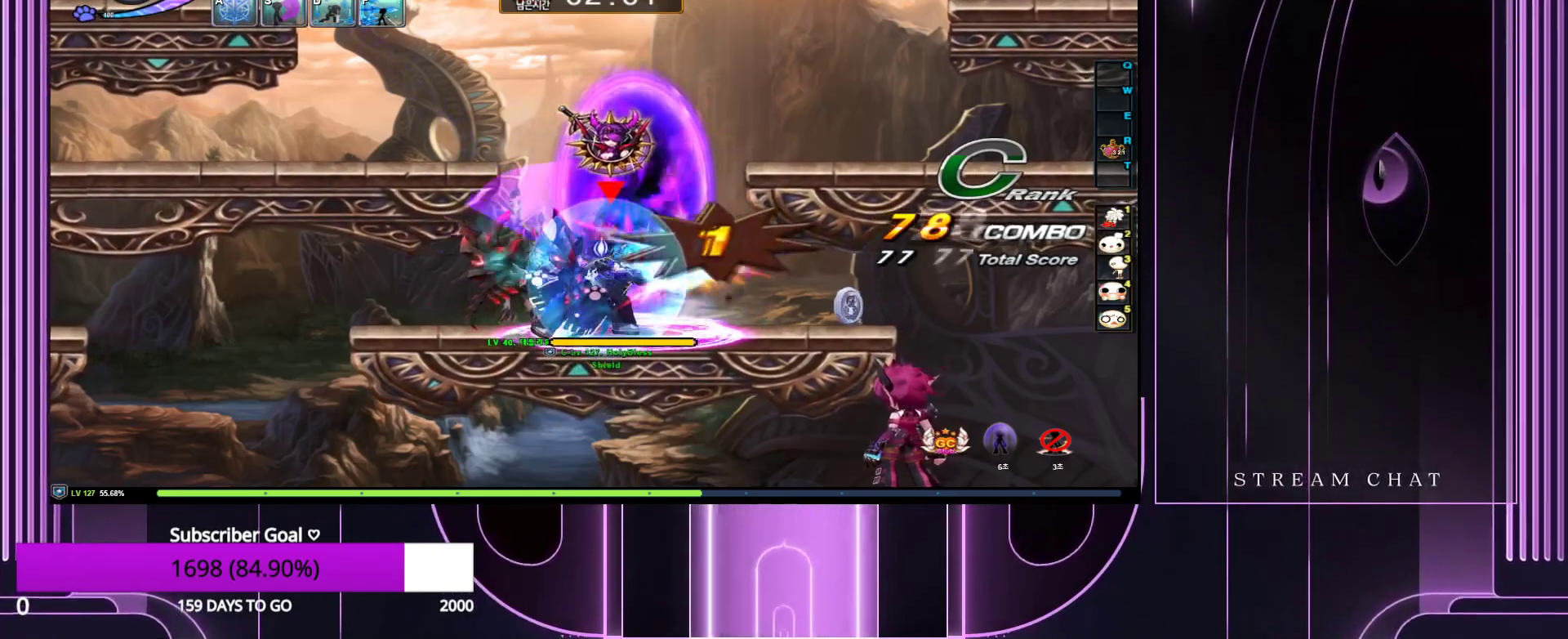
{"keys": ["down", "z"], "events": [[150, "right", "up"], [417, "down", "down"], [417, "z", "down"]]}
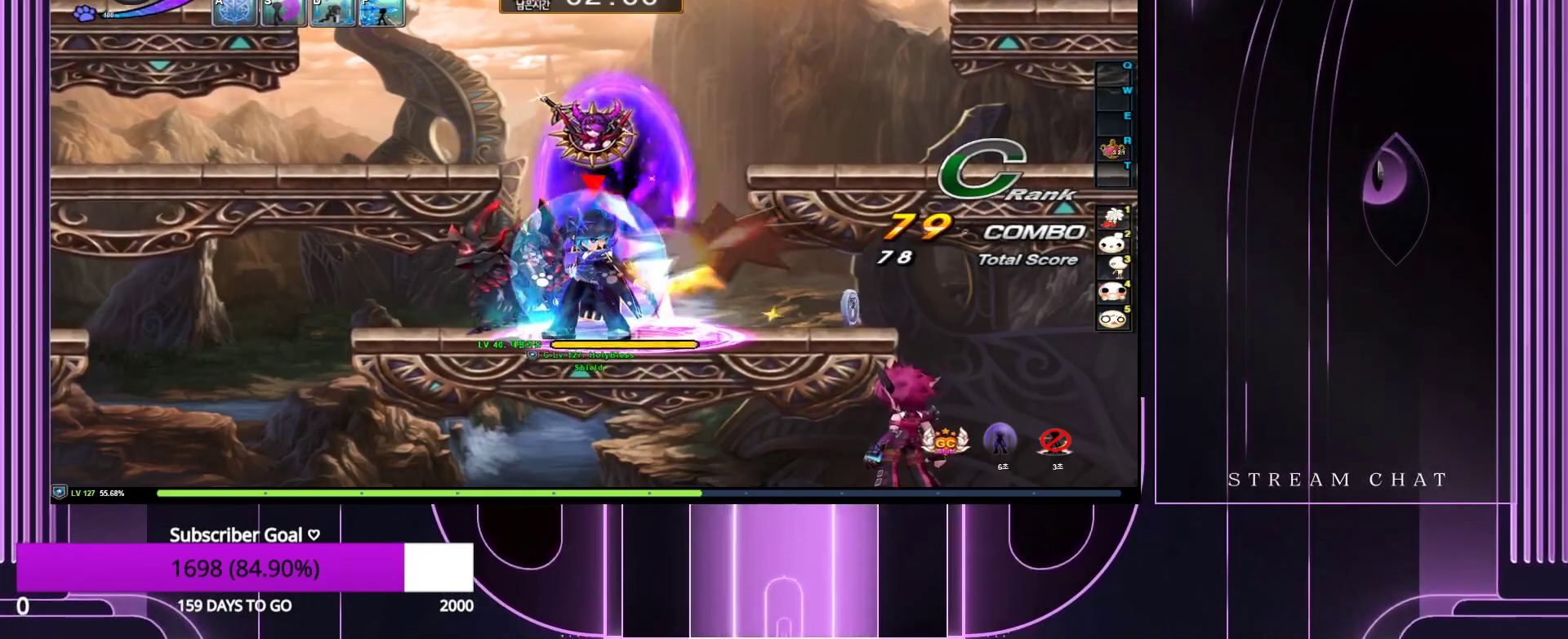
{"keys": ["down", "z"], "events": [[17, "down", "up"], [67, "z", "up"], [117, "down", "down"], [150, "z", "down"], [200, "down", "up"], [250, "z", "up"], [300, "down", "down"], [400, "down", "up"], [400, "z", "down"], [483, "down", "down"]]}
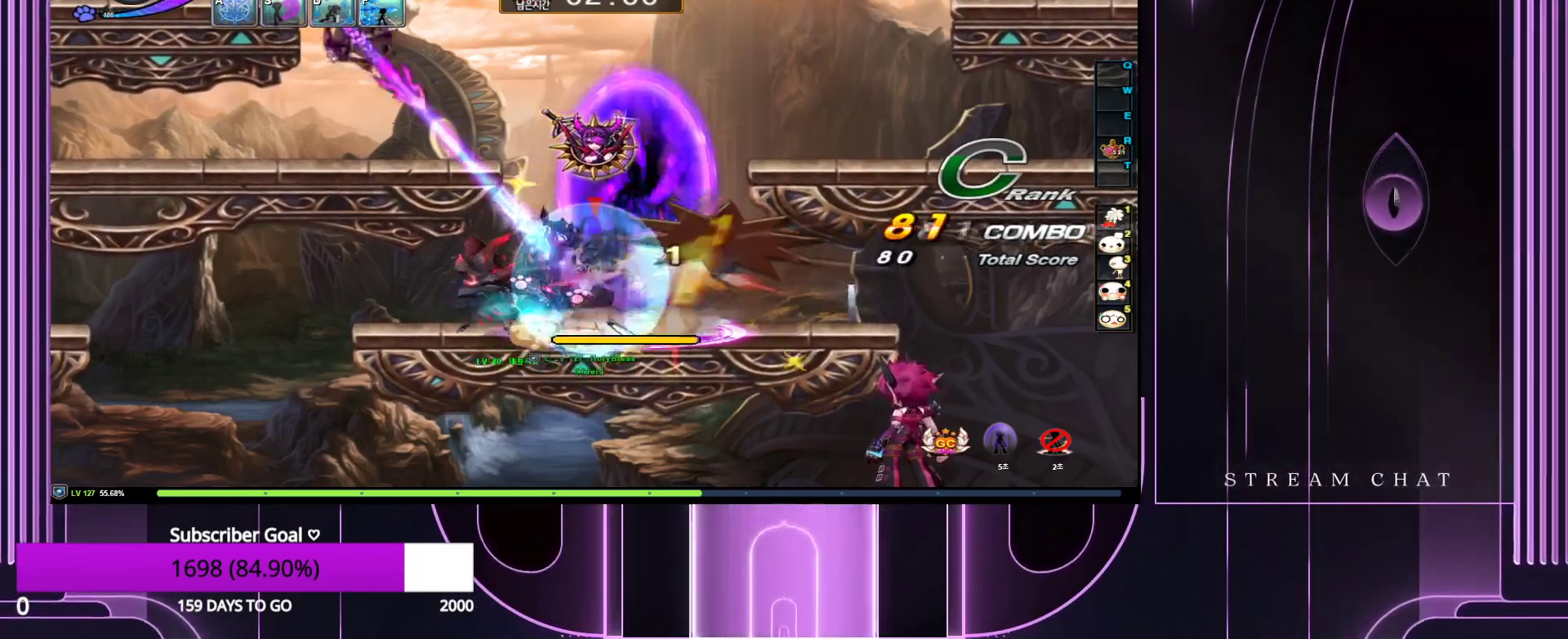
{"keys": ["down"], "events": [[33, "z", "up"], [133, "down", "up"], [133, "z", "down"], [217, "down", "down"], [217, "z", "up"], [367, "down", "up"], [367, "z", "down"], [450, "down", "down"], [450, "z", "up"]]}
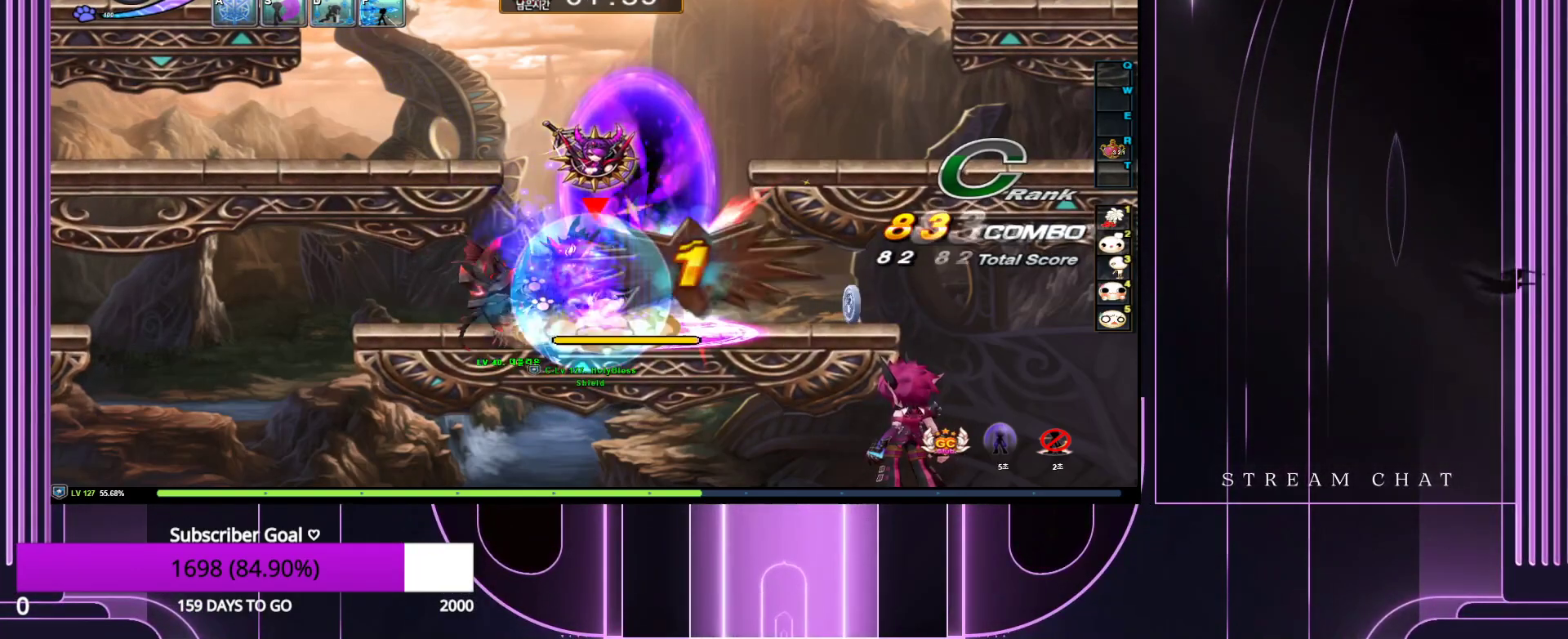
{"keys": ["down"], "events": [[50, "down", "up"], [100, "z", "down"], [133, "down", "down"], [133, "z", "up"], [283, "down", "up"], [283, "z", "down"], [367, "down", "down"], [417, "z", "up"]]}
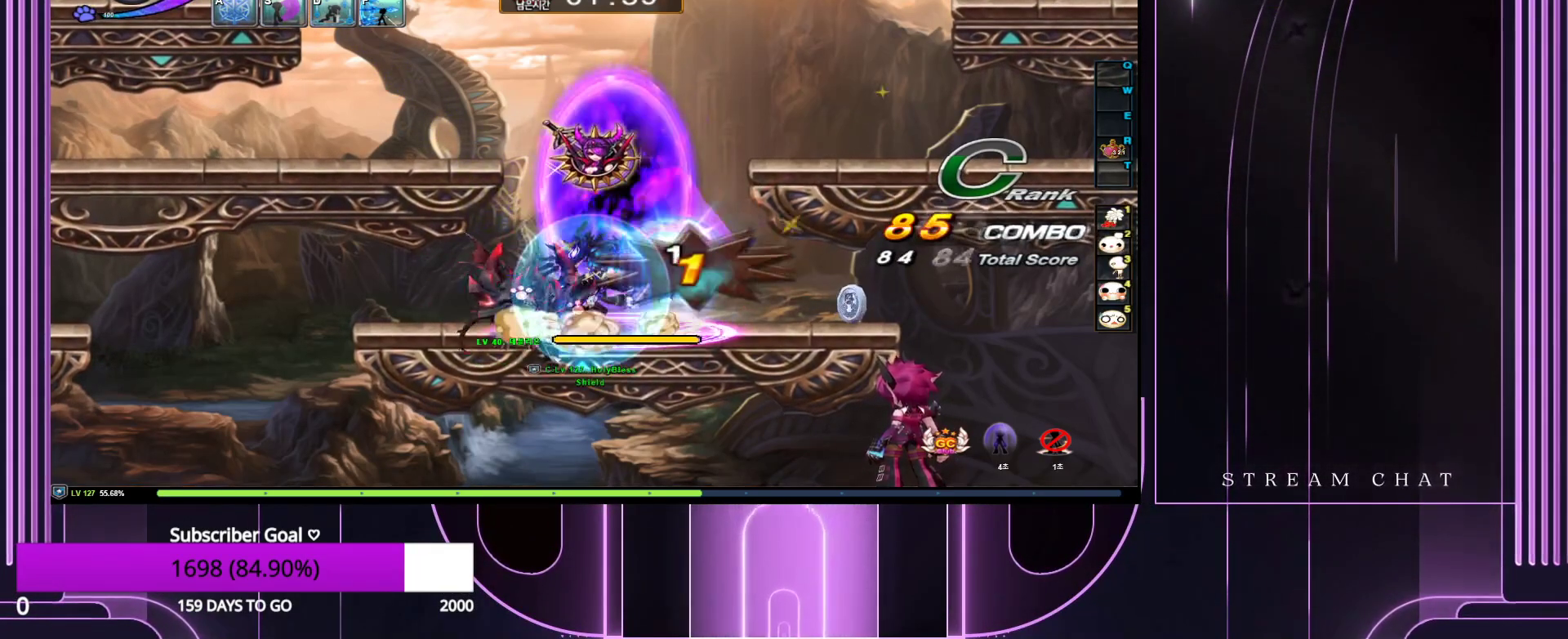
{"keys": ["z"], "events": [[17, "down", "up"], [17, "z", "down"], [117, "down", "down"], [150, "z", "up"], [250, "down", "up"], [250, "z", "down"], [400, "down", "down"], [400, "z", "up"], [483, "down", "up"], [483, "z", "down"]]}
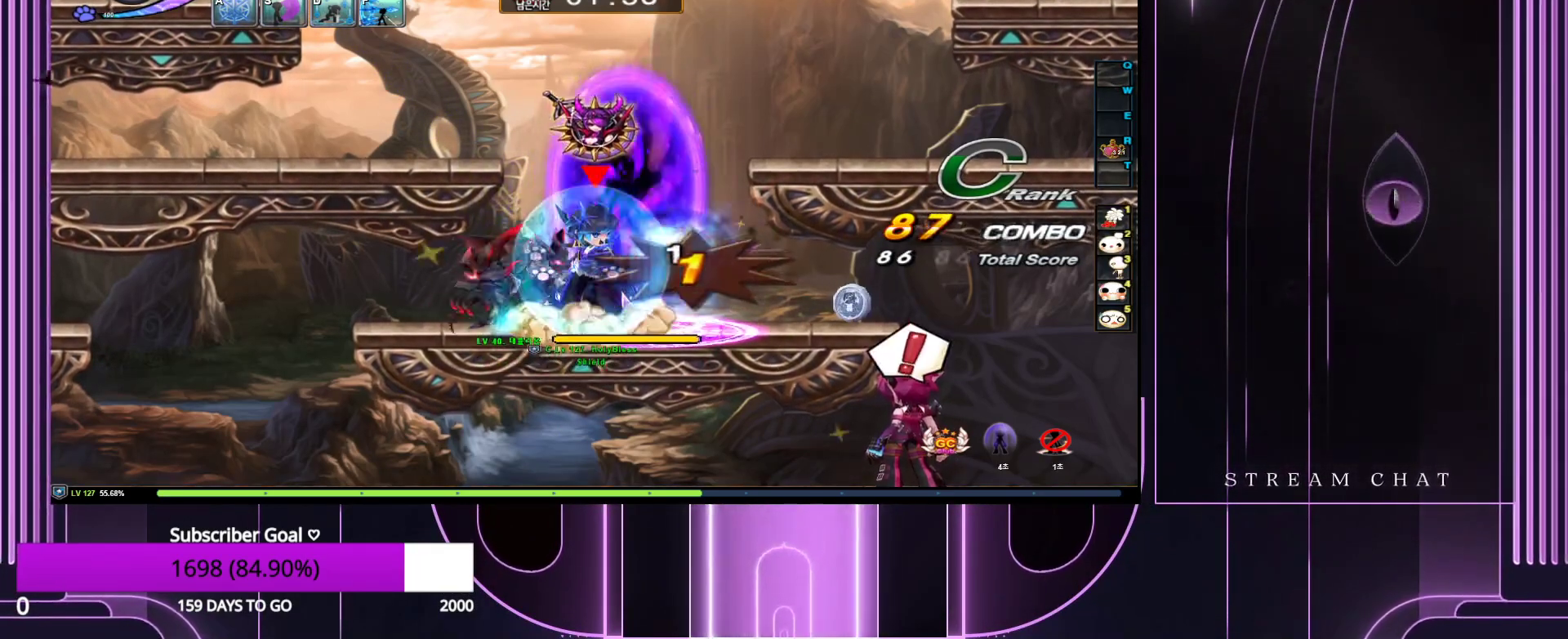
{"keys": ["z"], "events": [[83, "down", "down"], [133, "z", "up"], [217, "down", "up"], [217, "z", "down"], [317, "down", "down"], [367, "z", "up"], [417, "down", "up"], [450, "z", "down"]]}
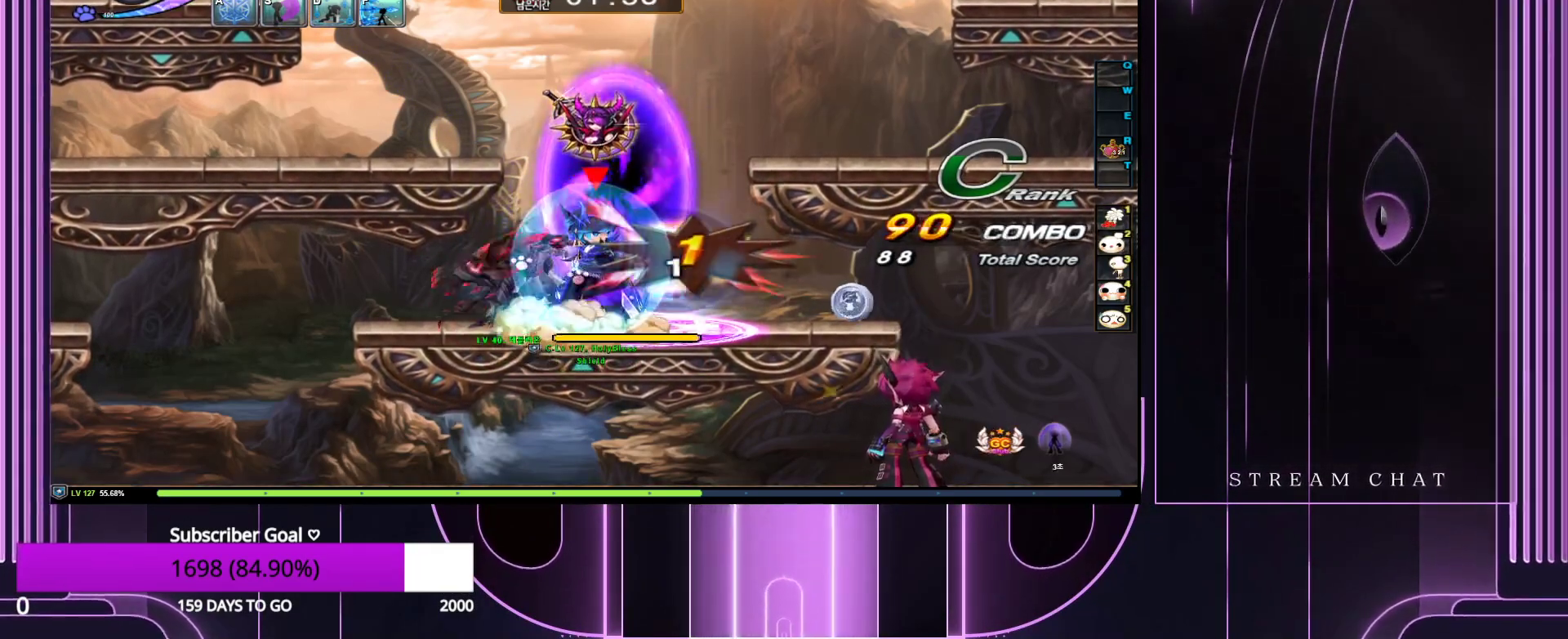
{"keys": ["z"], "events": [[50, "down", "down"], [50, "z", "up"], [150, "down", "up"], [150, "z", "down"], [283, "down", "down"], [283, "z", "up"], [383, "z", "down"], [417, "down", "up"]]}
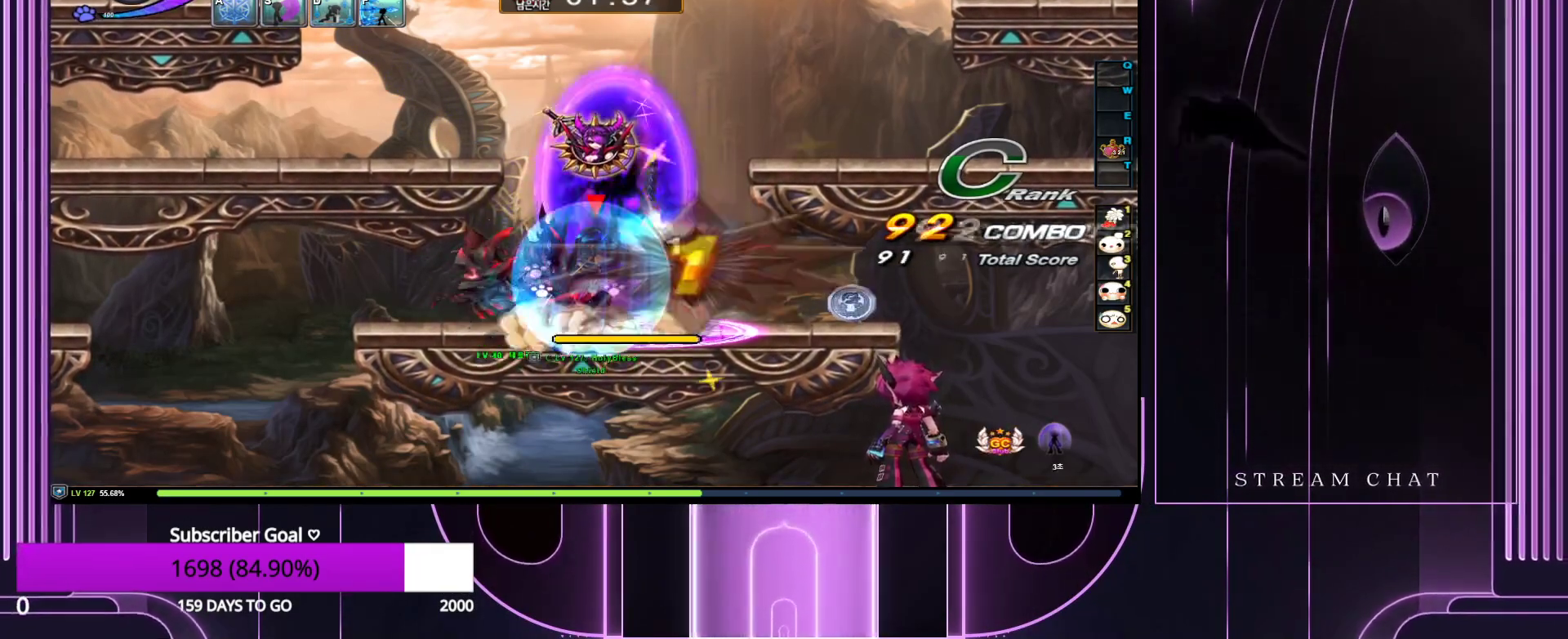
{"keys": ["down"], "events": [[17, "down", "down"], [17, "z", "up"], [150, "down", "up"], [150, "z", "down"], [250, "down", "down"], [250, "z", "up"], [350, "down", "up"], [383, "z", "down"], [433, "down", "down"], [483, "z", "up"]]}